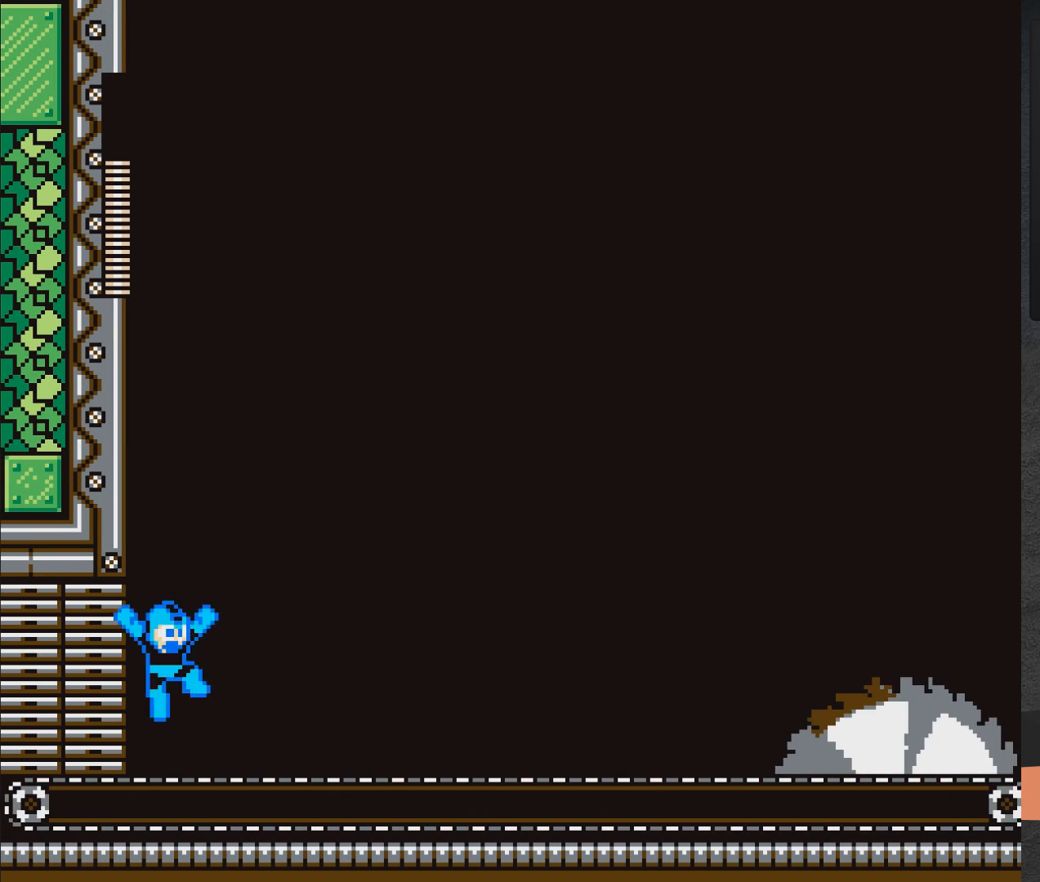
Gameplay with a controller (Xbox layout); each line is a JSON object with the inputs held at the frame after it. "events" lists button and stick changes between this image and that frame as [ms after this image, input, new state], when the widget could be followed in between. Not read: L2 R2 left_stick.
{"buttons": ["X", "DPAD_RIGHT"], "right_stick": "center", "events": [[17, "DPAD_RIGHT", "up"], [150, "A", "up"], [400, "DPAD_RIGHT", "down"]]}
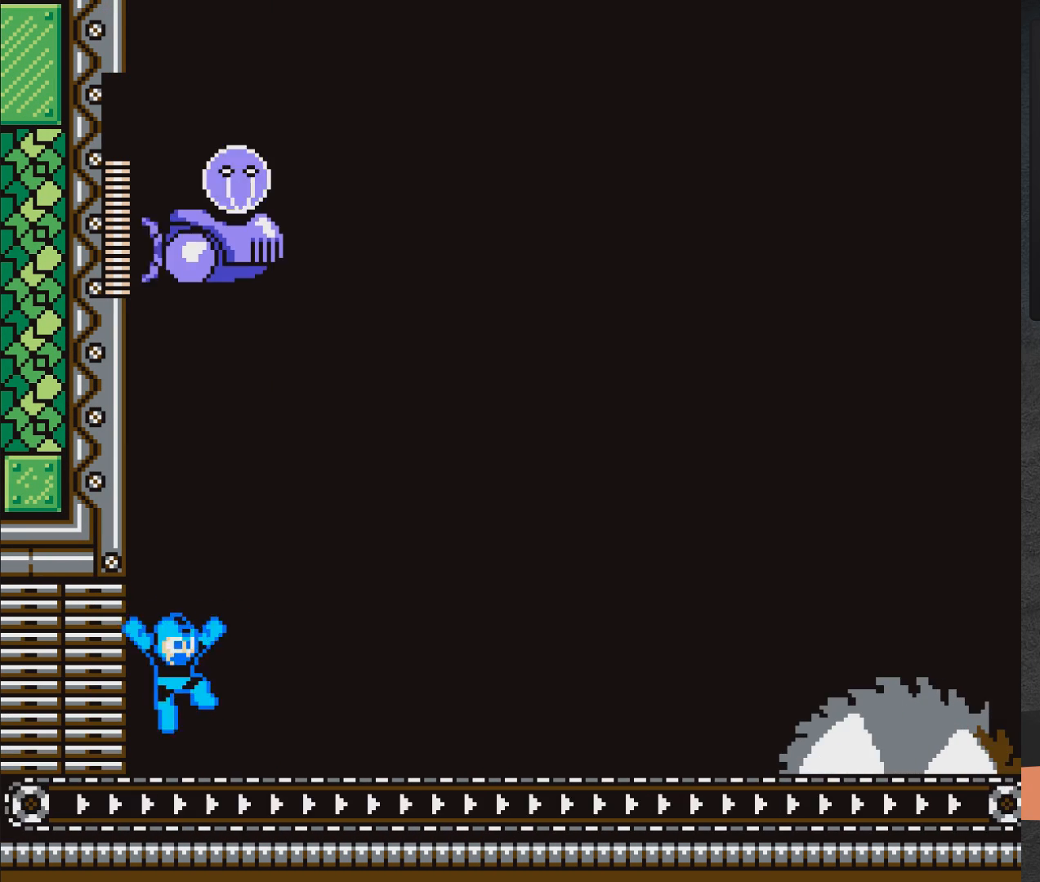
{"buttons": ["X", "DPAD_RIGHT"], "right_stick": "center", "events": [[67, "DPAD_RIGHT", "up"], [200, "DPAD_RIGHT", "down"]]}
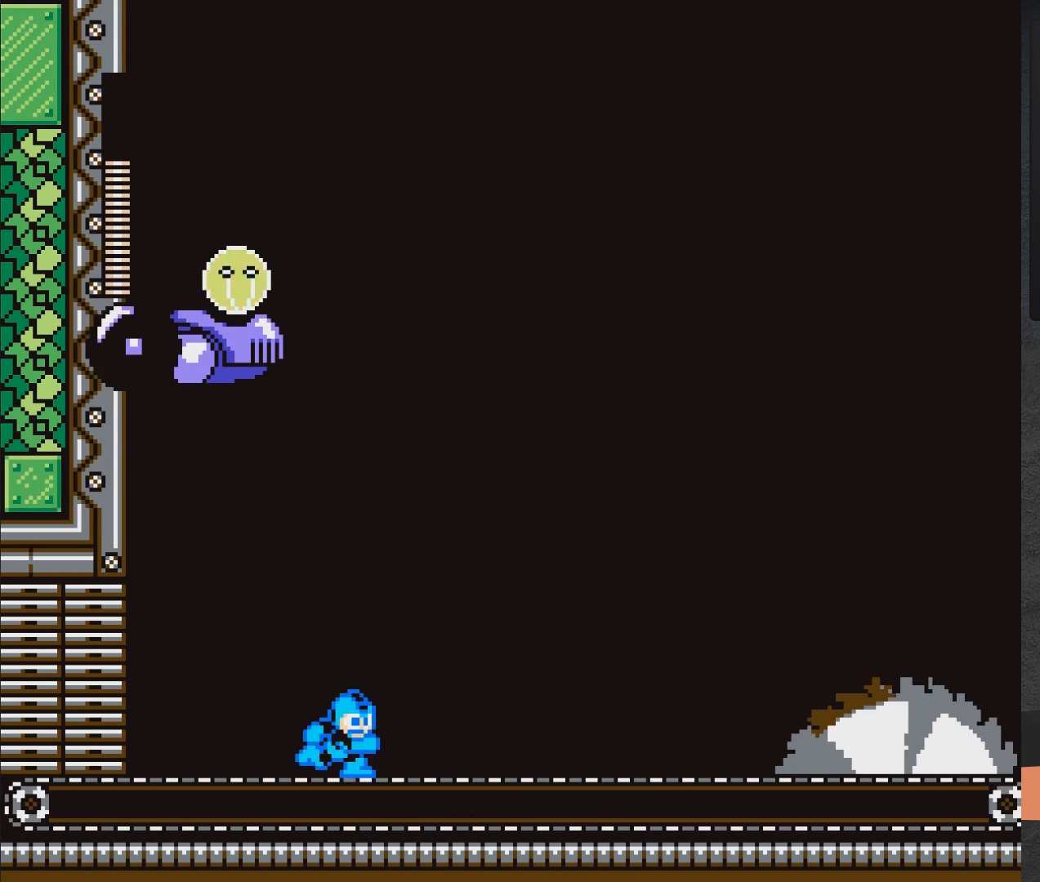
{"buttons": ["A"], "right_stick": "center", "events": [[183, "A", "down"], [317, "DPAD_RIGHT", "up"], [417, "DPAD_LEFT", "down"], [500, "DPAD_LEFT", "up"], [500, "X", "up"]]}
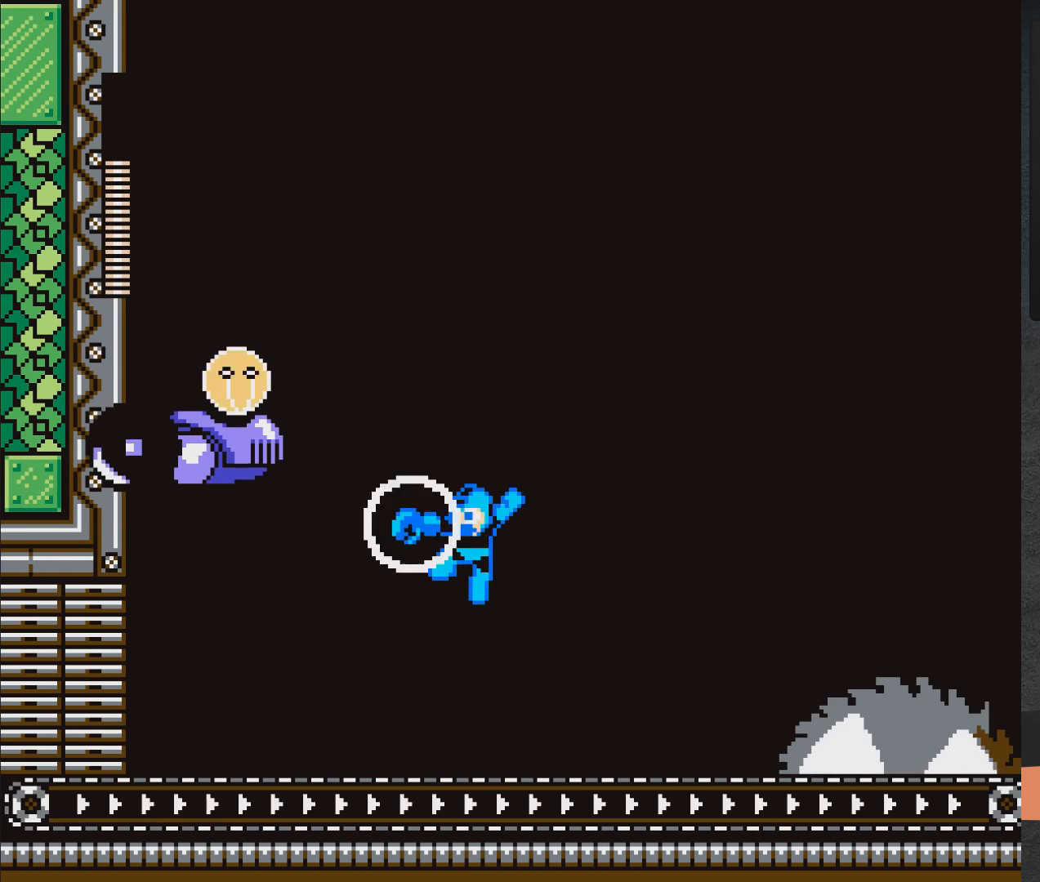
{"buttons": ["A", "X", "DPAD_RIGHT"], "right_stick": "center", "events": [[17, "A", "up"], [50, "X", "down"], [117, "DPAD_RIGHT", "down"], [450, "A", "down"]]}
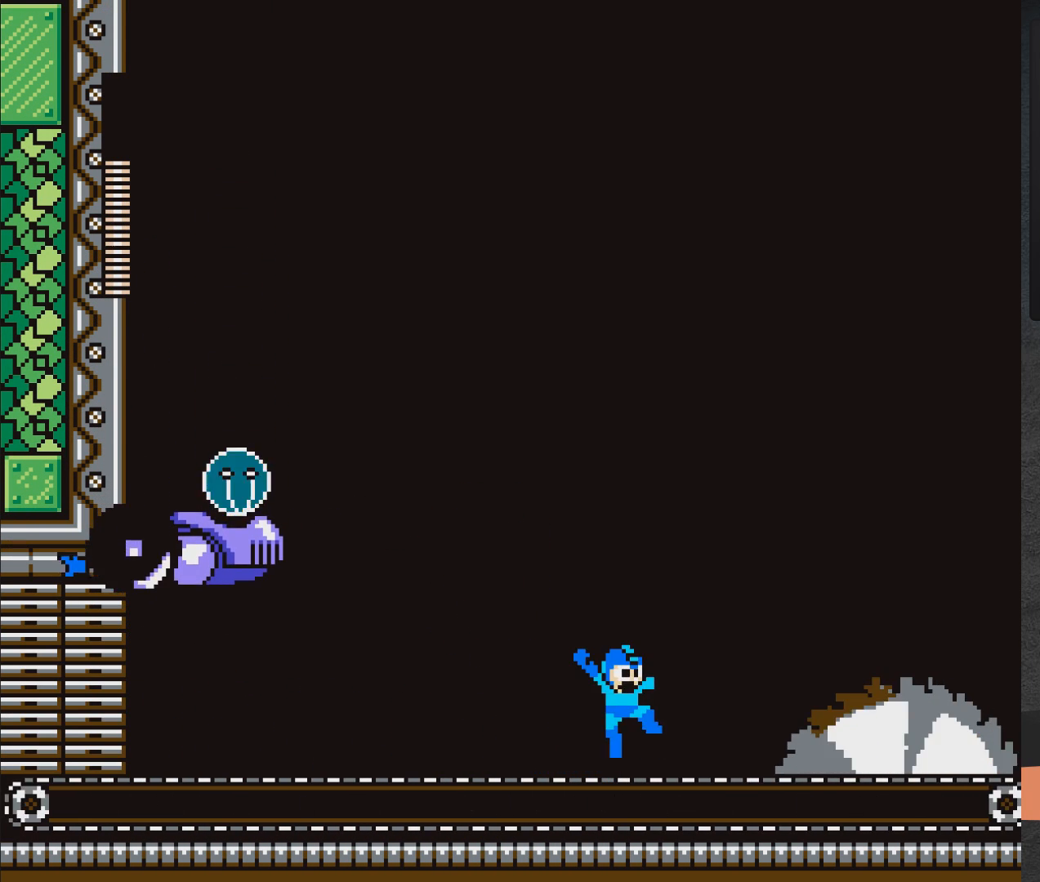
{"buttons": ["X"], "right_stick": "center", "events": [[50, "DPAD_RIGHT", "up"], [50, "X", "up"], [117, "DPAD_LEFT", "down"], [150, "X", "down"], [217, "A", "up"], [217, "DPAD_LEFT", "up"], [217, "X", "up"], [300, "X", "down"], [333, "X", "up"], [383, "X", "down"]]}
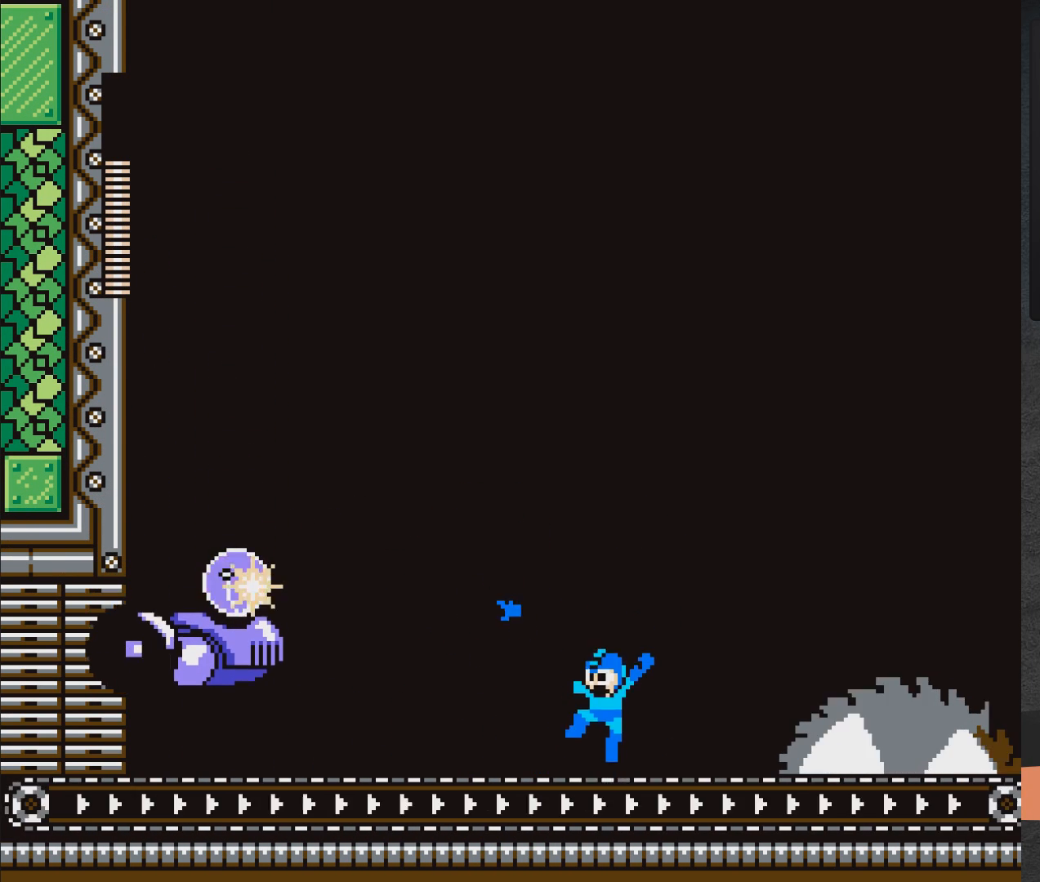
{"buttons": ["X"], "right_stick": "center", "events": [[200, "DPAD_LEFT", "down"], [217, "A", "down"], [350, "A", "up"], [350, "DPAD_LEFT", "up"]]}
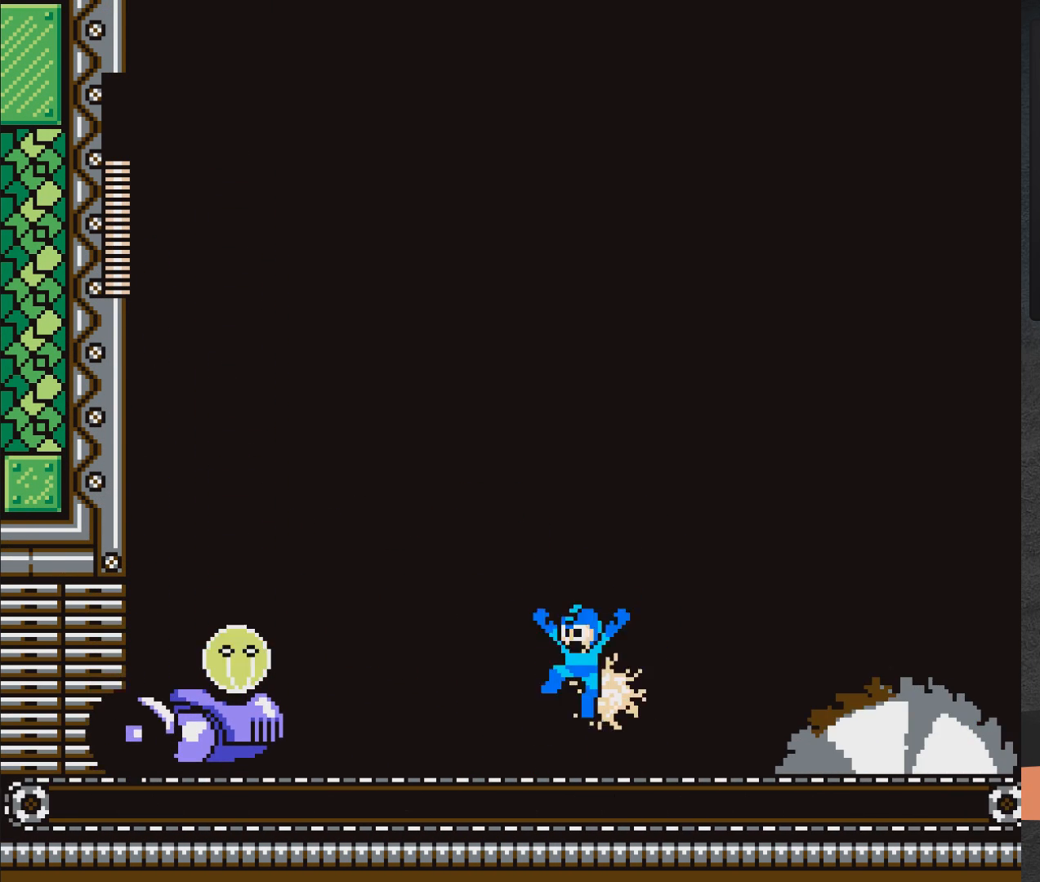
{"buttons": ["X"], "right_stick": "center", "events": [[17, "DPAD_LEFT", "down"], [50, "A", "down"], [100, "A", "up"], [100, "DPAD_LEFT", "up"], [183, "DPAD_RIGHT", "down"], [350, "DPAD_RIGHT", "up"], [450, "DPAD_LEFT", "down"], [483, "DPAD_LEFT", "up"]]}
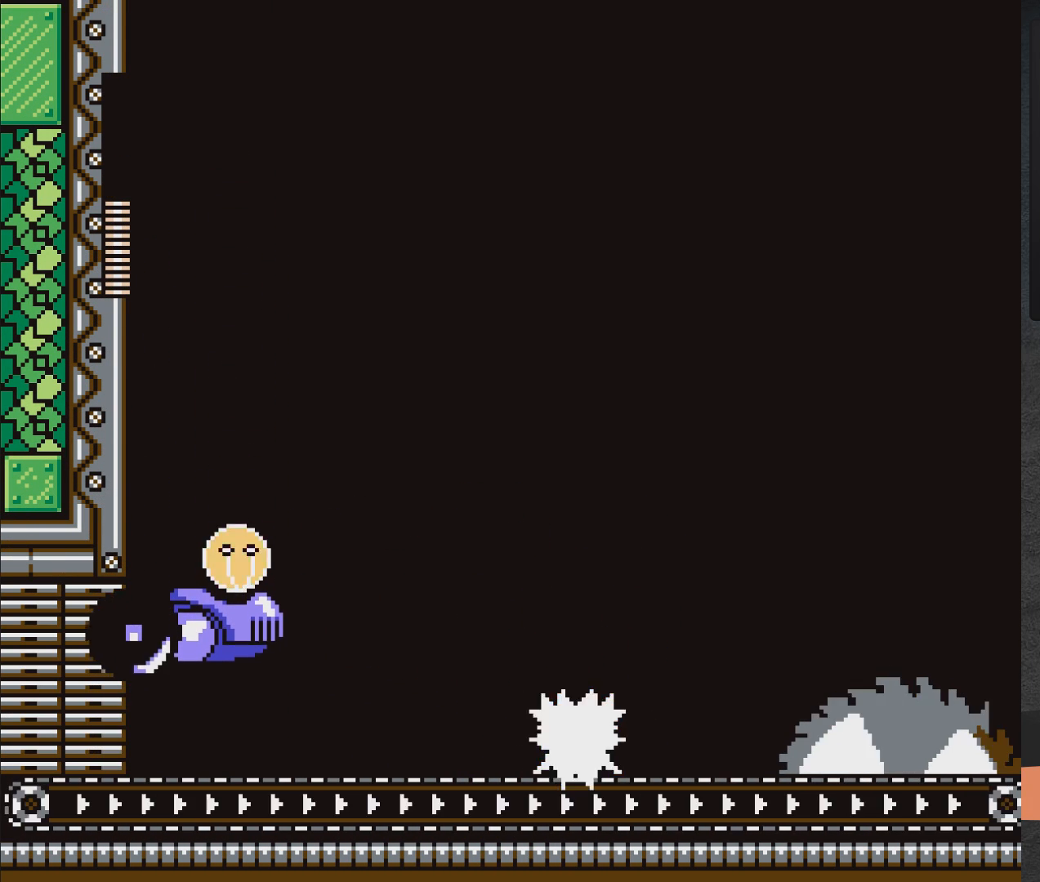
{"buttons": ["X", "DPAD_LEFT"], "right_stick": "center", "events": [[50, "DPAD_RIGHT", "down"], [117, "A", "down"], [167, "DPAD_RIGHT", "up"], [233, "DPAD_LEFT", "down"], [300, "X", "up"], [400, "X", "down"], [450, "X", "up"], [467, "A", "up"], [500, "X", "down"]]}
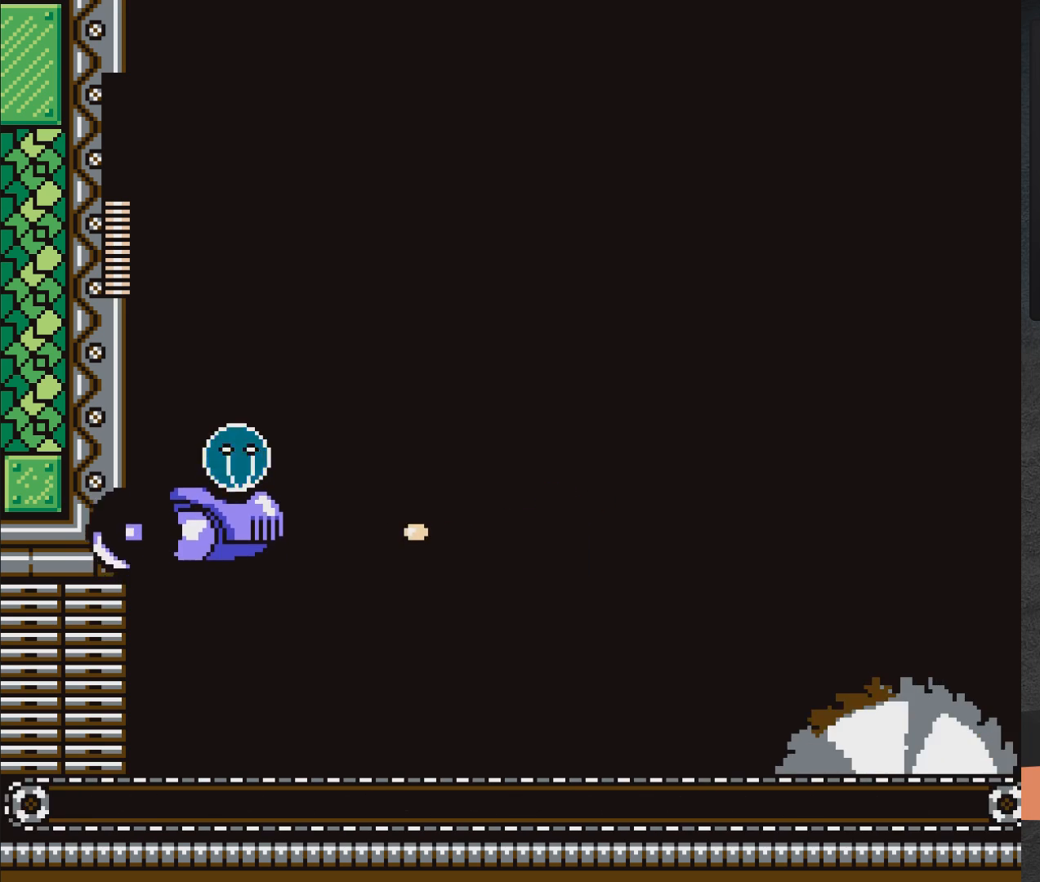
{"buttons": ["X"], "right_stick": "center", "events": [[200, "DPAD_LEFT", "up"], [300, "DPAD_RIGHT", "down"], [450, "DPAD_RIGHT", "up"]]}
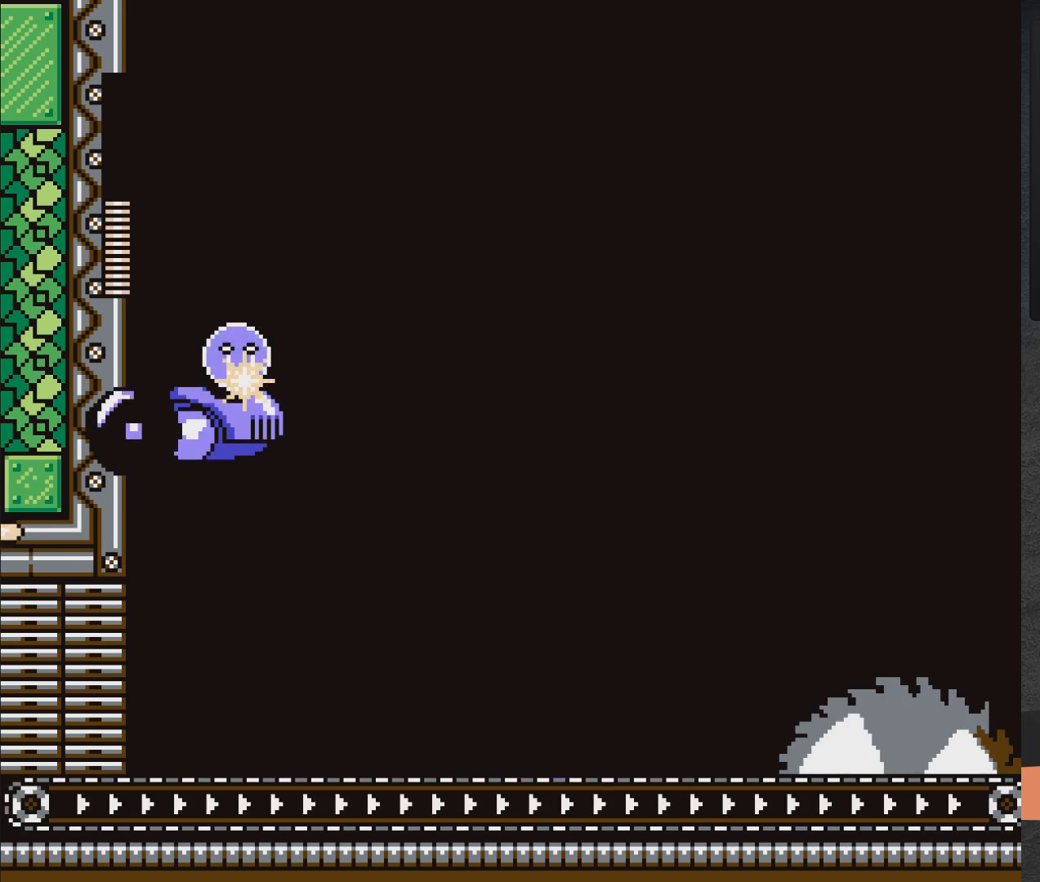
{"buttons": ["A", "X"], "right_stick": "center", "events": [[383, "A", "down"]]}
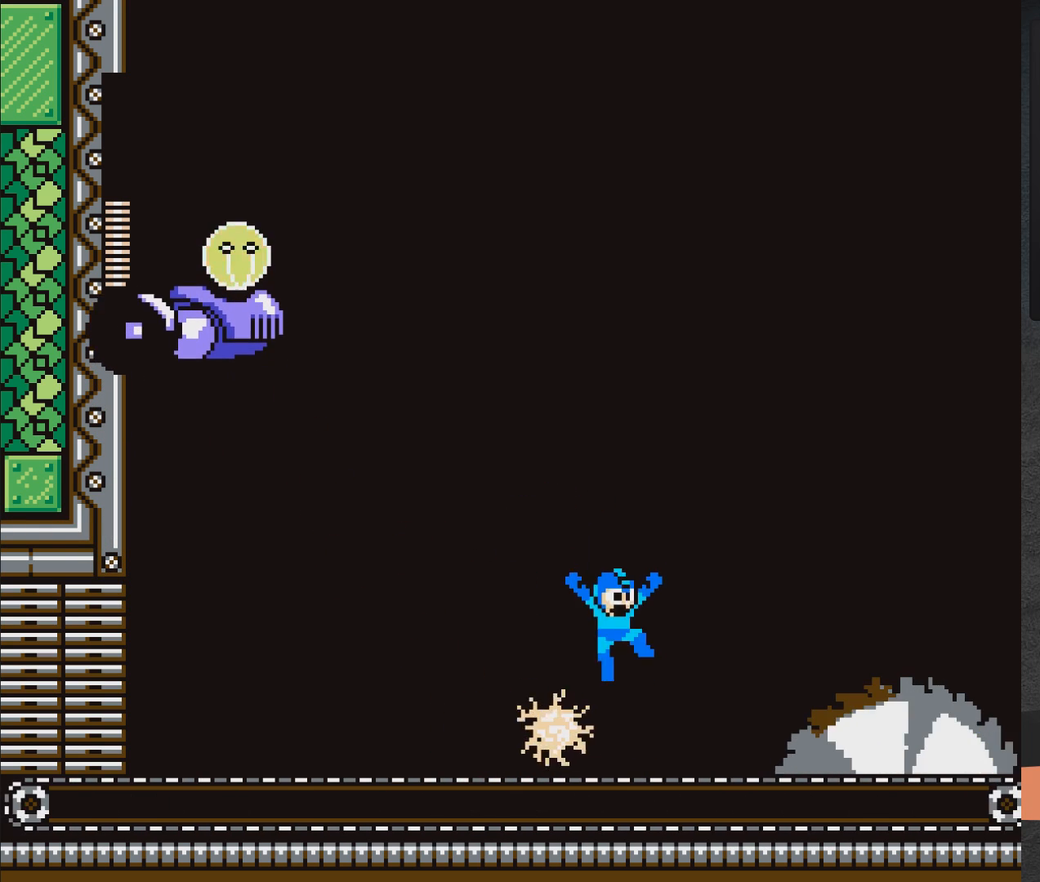
{"buttons": ["A", "X", "DPAD_LEFT"], "right_stick": "center", "events": [[167, "DPAD_LEFT", "down"]]}
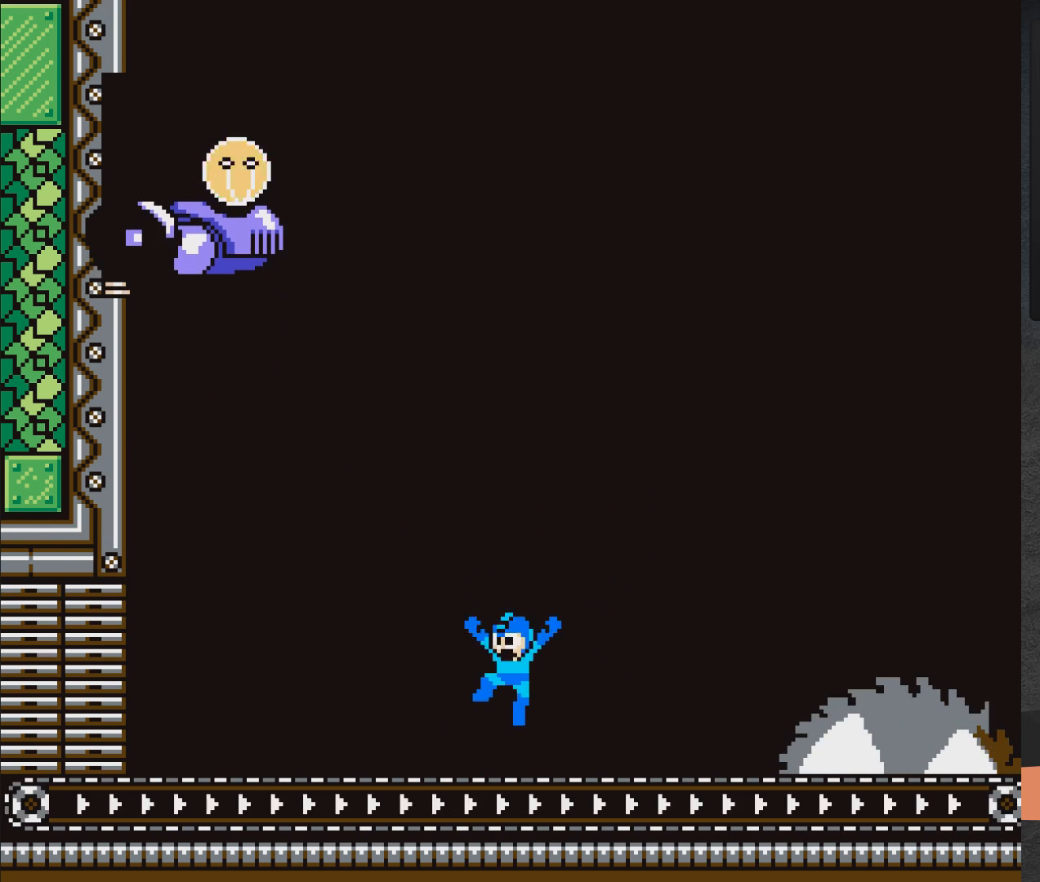
{"buttons": ["A", "X", "DPAD_RIGHT"], "right_stick": "center", "events": [[17, "A", "up"], [217, "A", "down"], [250, "DPAD_LEFT", "up"], [317, "DPAD_RIGHT", "down"]]}
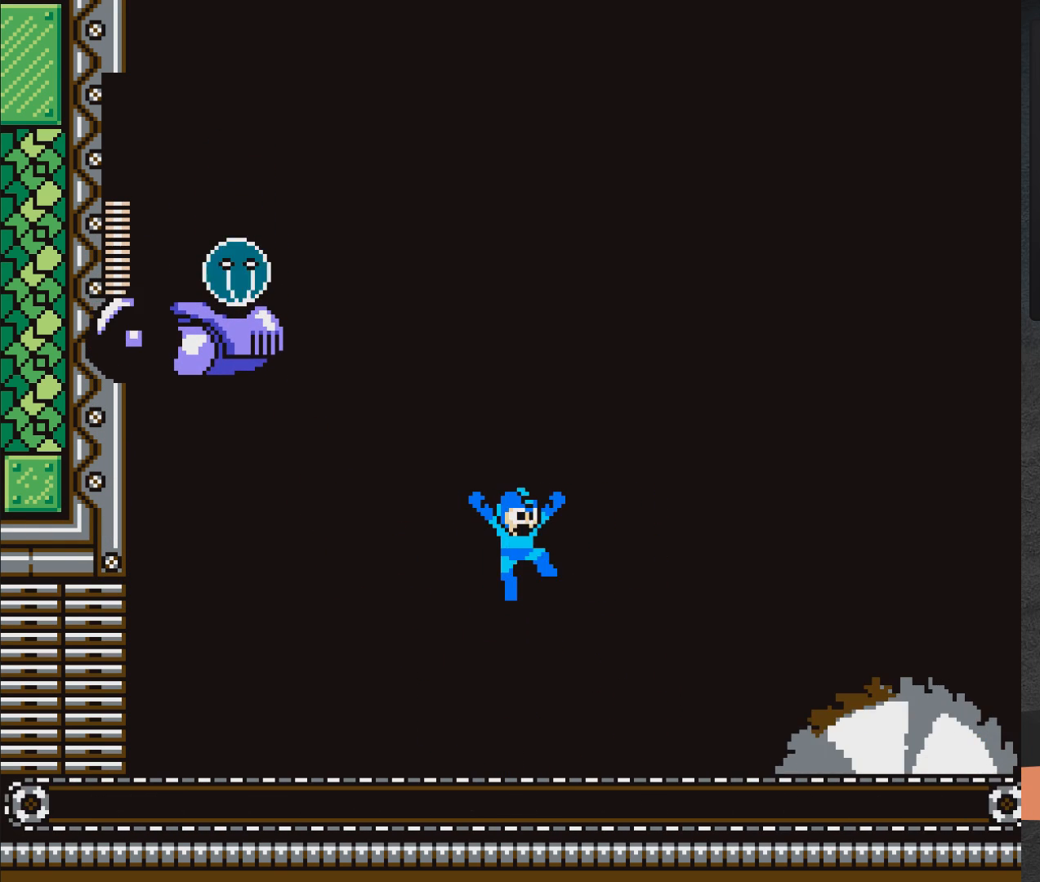
{"buttons": ["A", "X", "DPAD_RIGHT"], "right_stick": "center", "events": [[17, "A", "up"], [100, "DPAD_RIGHT", "up"], [283, "DPAD_RIGHT", "down"], [433, "A", "down"]]}
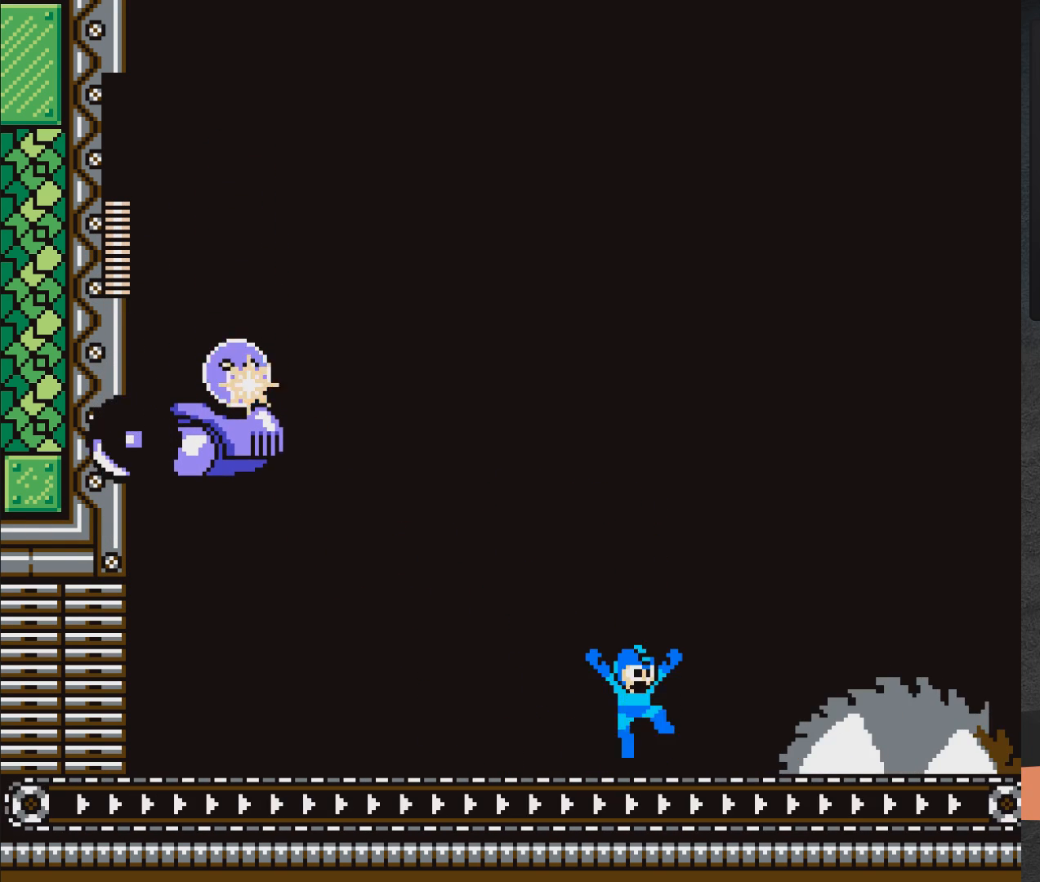
{"buttons": ["X", "DPAD_RIGHT"], "right_stick": "center", "events": [[50, "DPAD_RIGHT", "up"], [100, "DPAD_LEFT", "down"], [200, "DPAD_LEFT", "up"], [217, "A", "up"], [217, "X", "up"], [267, "X", "down"], [450, "DPAD_RIGHT", "down"]]}
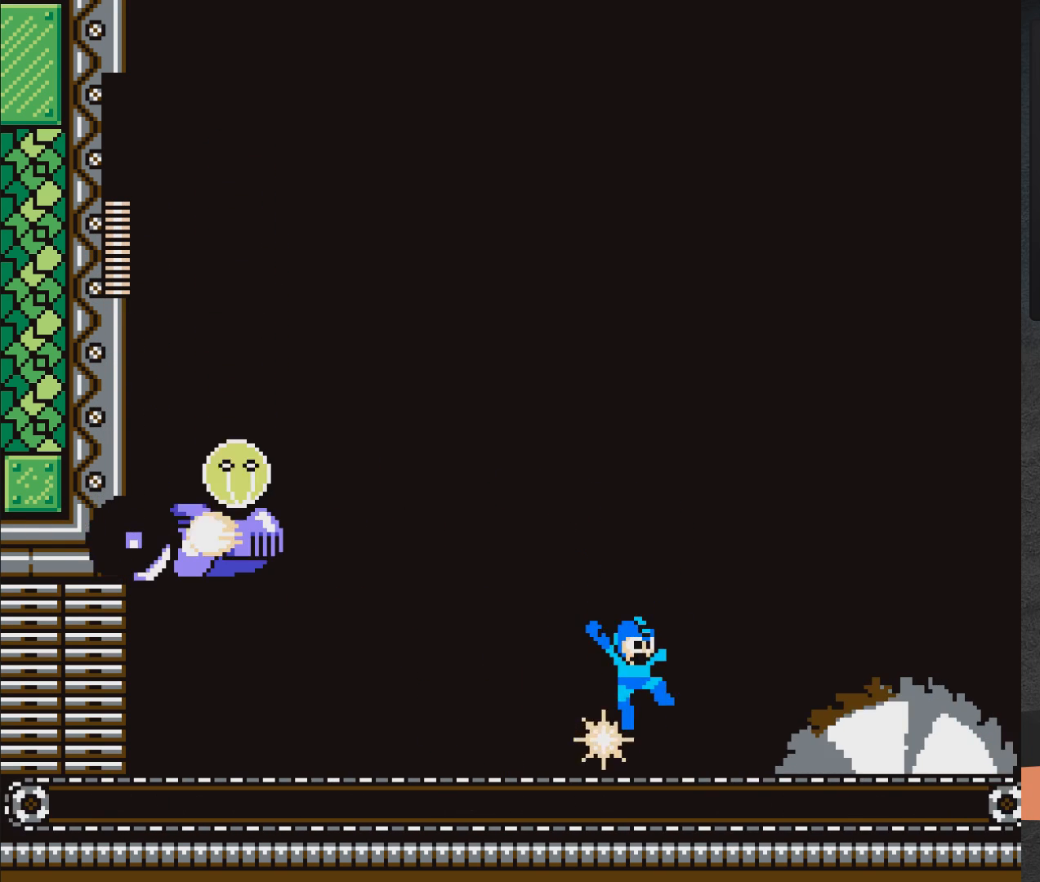
{"buttons": ["X", "DPAD_LEFT"], "right_stick": "center", "events": [[17, "DPAD_RIGHT", "up"], [67, "DPAD_LEFT", "down"], [300, "DPAD_LEFT", "up"], [350, "DPAD_LEFT", "down"]]}
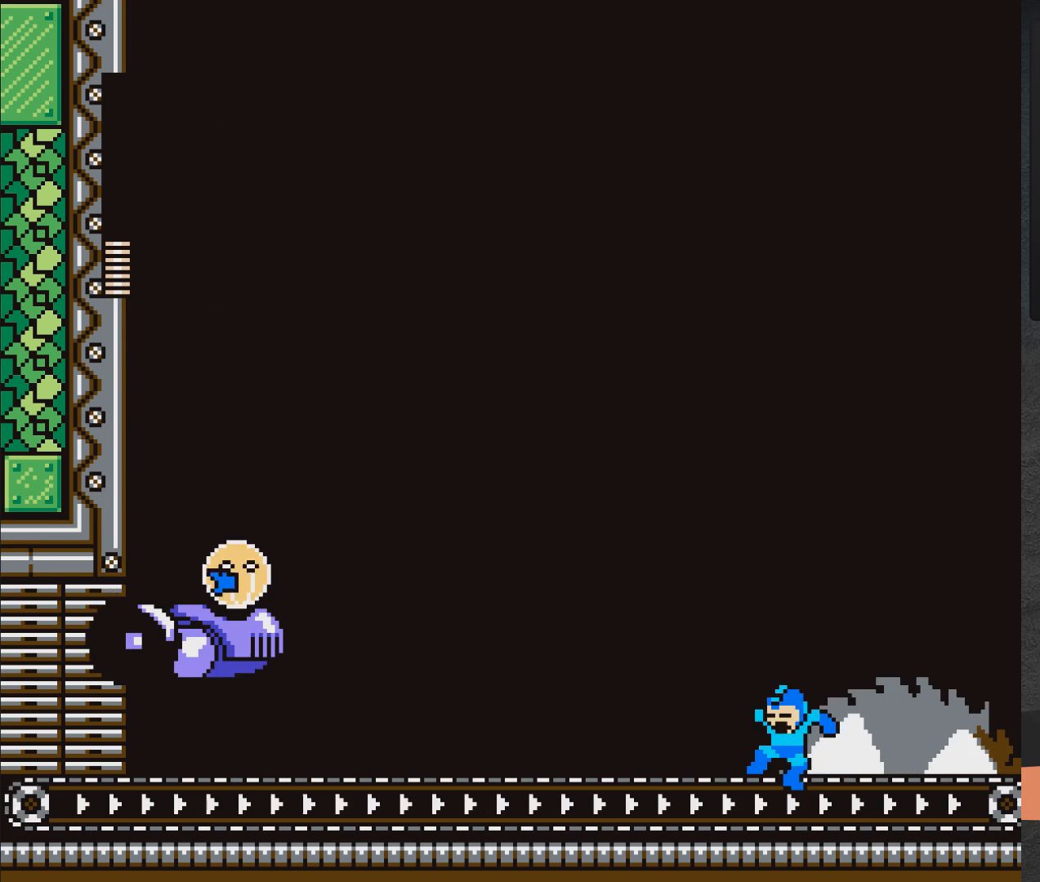
{"buttons": ["DPAD_LEFT"], "right_stick": "center", "events": [[50, "DPAD_UP", "down"], [50, "X", "up"], [200, "A", "down"], [217, "DPAD_UP", "up"], [333, "X", "down"], [400, "X", "up"], [417, "DPAD_UP", "down"], [450, "DPAD_UP", "up"], [450, "X", "down"], [483, "X", "up"], [500, "A", "up"]]}
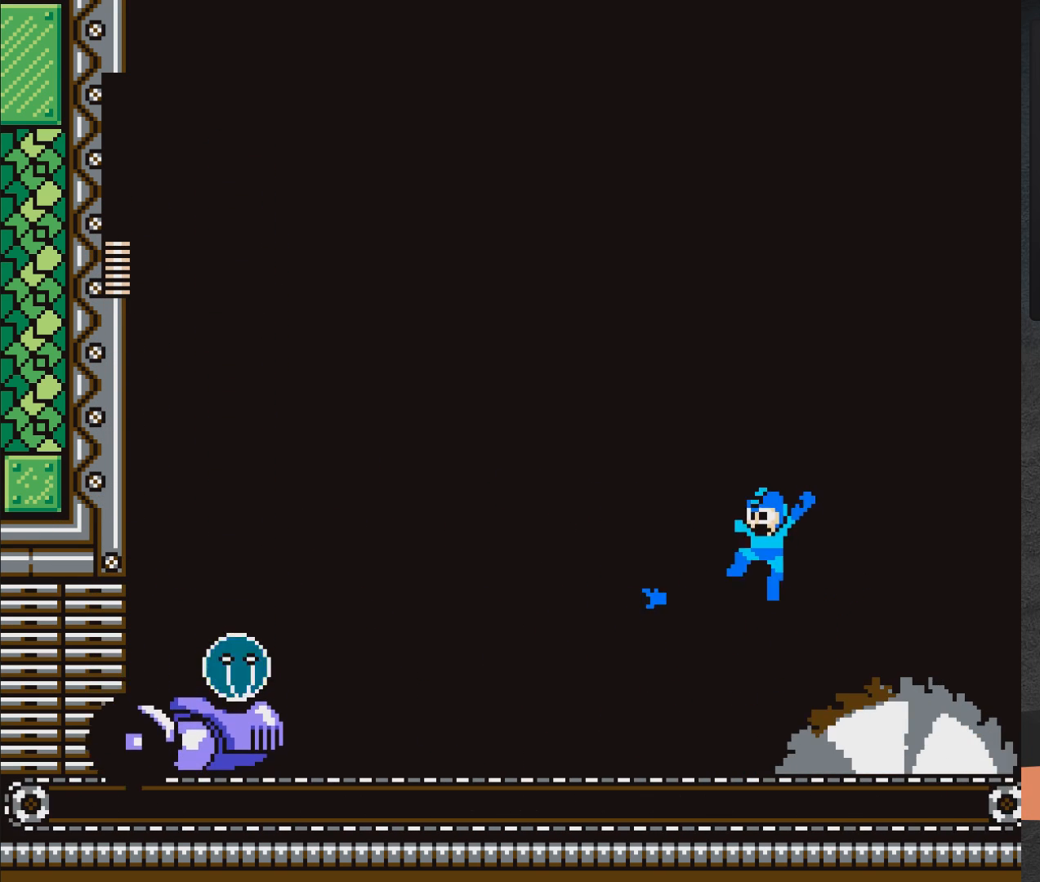
{"buttons": ["A", "DPAD_LEFT"], "right_stick": "center", "events": [[50, "X", "down"], [117, "X", "up"], [167, "X", "down"], [233, "X", "up"], [283, "X", "down"], [367, "X", "up"], [383, "A", "down"], [400, "DPAD_LEFT", "up"], [467, "DPAD_LEFT", "down"]]}
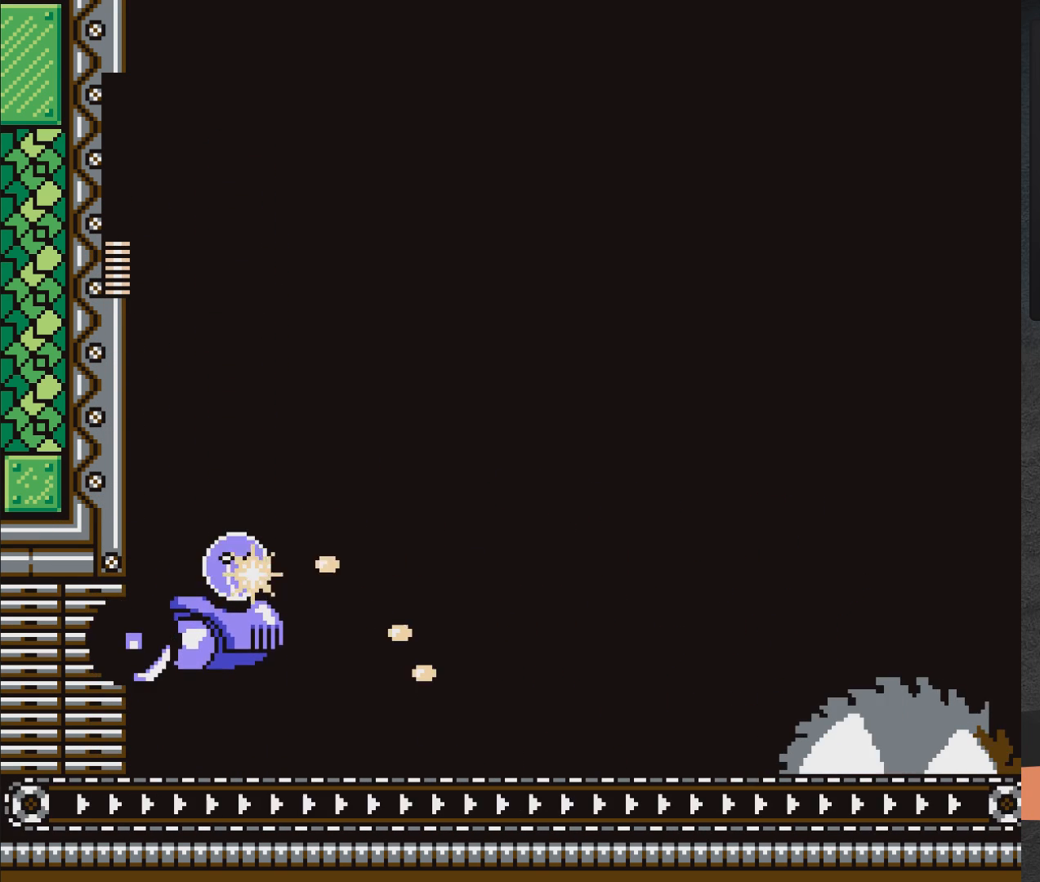
{"buttons": ["X", "DPAD_LEFT"], "right_stick": "center", "events": [[50, "X", "down"], [100, "X", "up"], [150, "X", "down"], [200, "X", "up"], [217, "A", "up"], [267, "X", "down"], [317, "X", "up"], [367, "X", "down"]]}
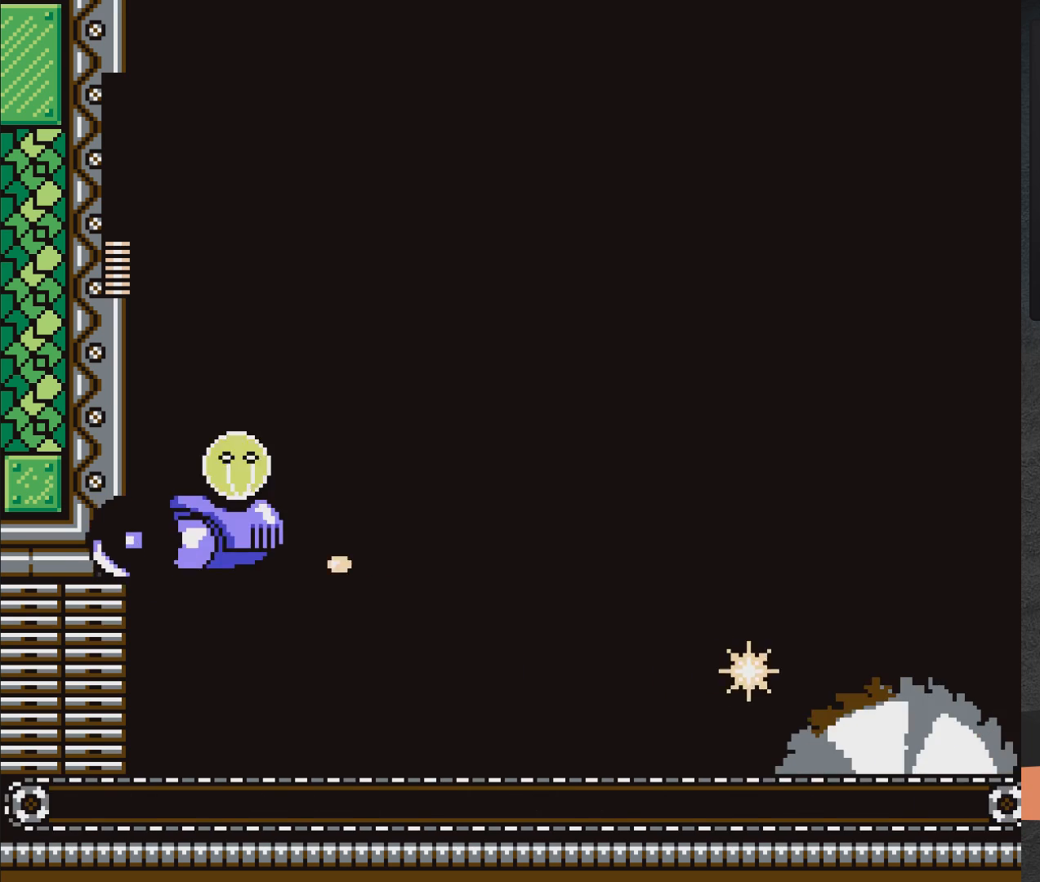
{"buttons": ["DPAD_LEFT", "START"], "right_stick": "center", "events": [[67, "DPAD_LEFT", "up"], [67, "X", "up"], [150, "A", "down"], [150, "DPAD_LEFT", "down"], [283, "A", "up"], [450, "START", "down"]]}
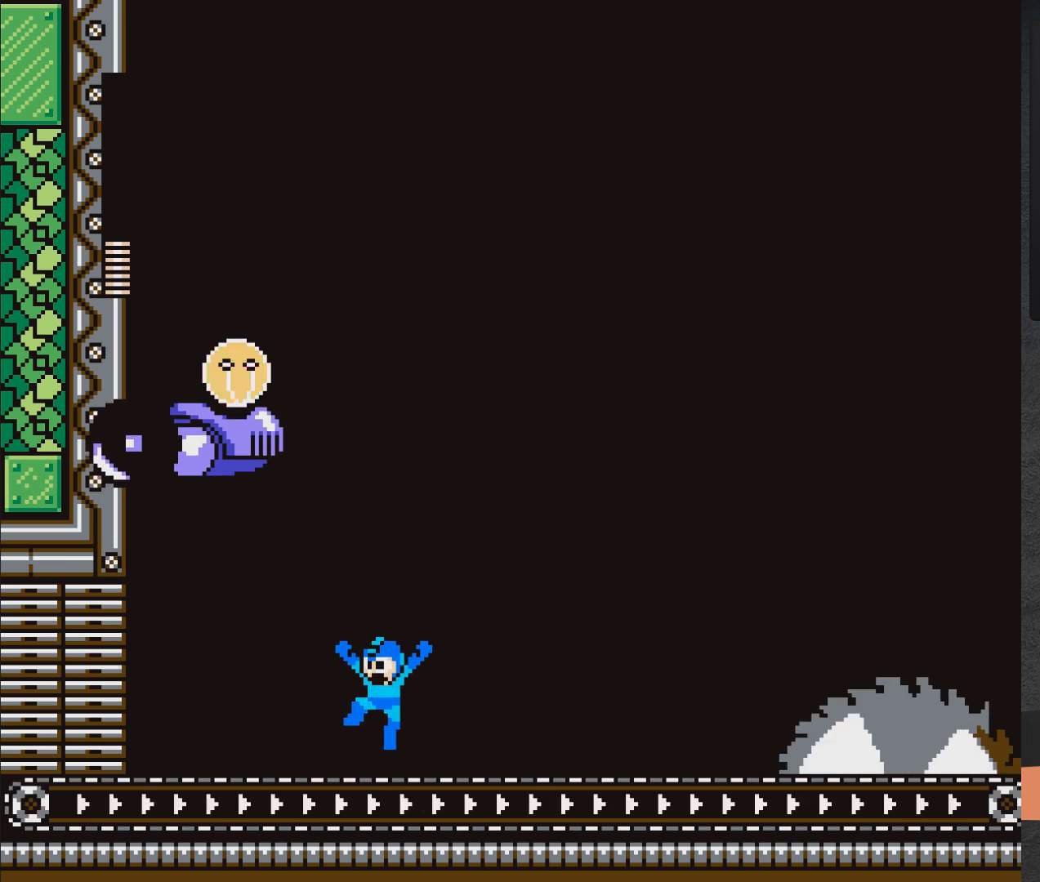
{"buttons": [], "right_stick": "center", "events": [[83, "DPAD_LEFT", "up"], [100, "START", "up"]]}
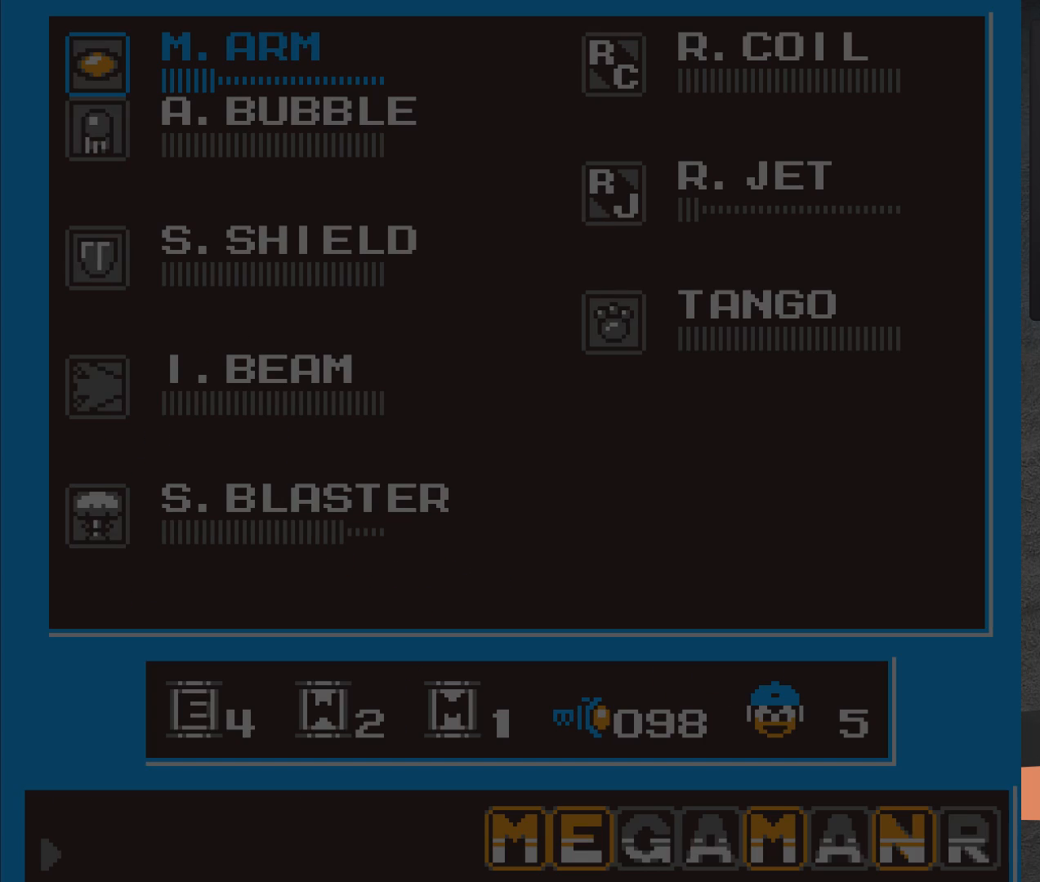
{"buttons": [], "right_stick": "center", "events": []}
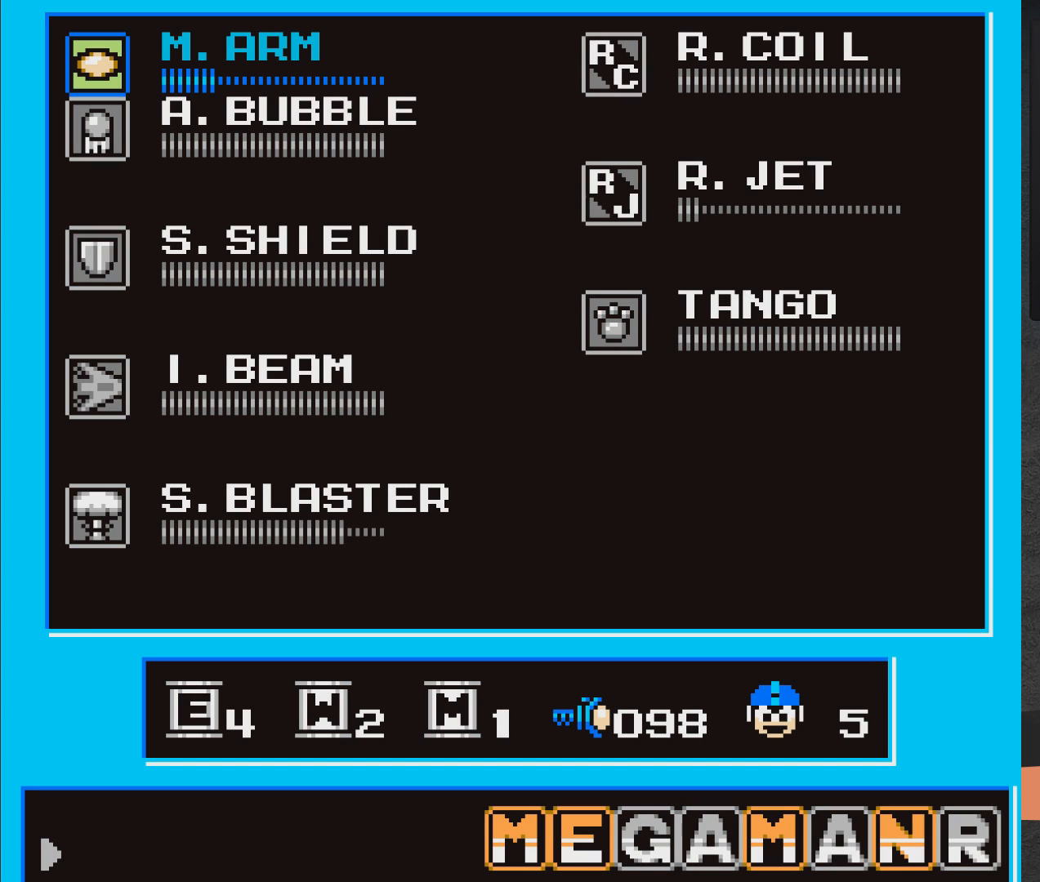
{"buttons": [], "right_stick": "center", "events": [[33, "DPAD_DOWN", "down"], [133, "DPAD_DOWN", "up"], [183, "DPAD_DOWN", "down"], [283, "DPAD_DOWN", "up"], [317, "START", "down"], [433, "START", "up"]]}
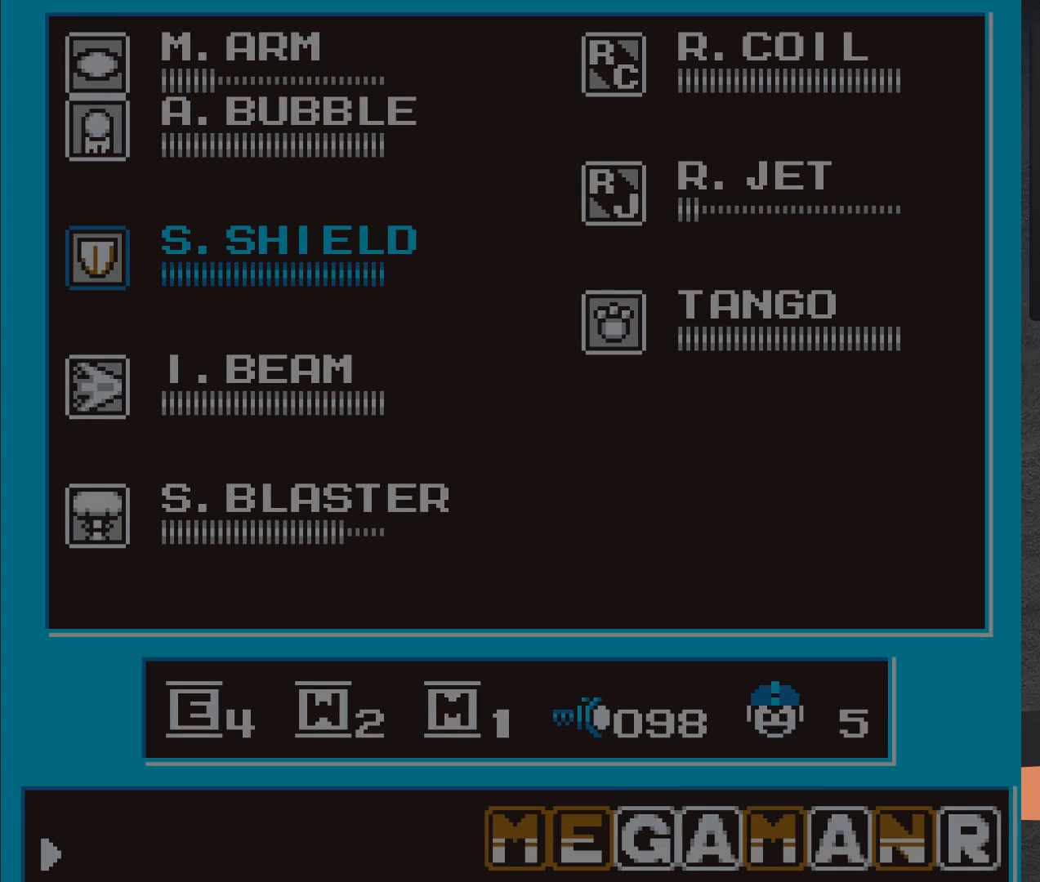
{"buttons": ["DPAD_LEFT"], "right_stick": "center", "events": [[33, "A", "down"], [33, "X", "down"], [200, "DPAD_LEFT", "down"], [333, "A", "up"], [333, "X", "up"]]}
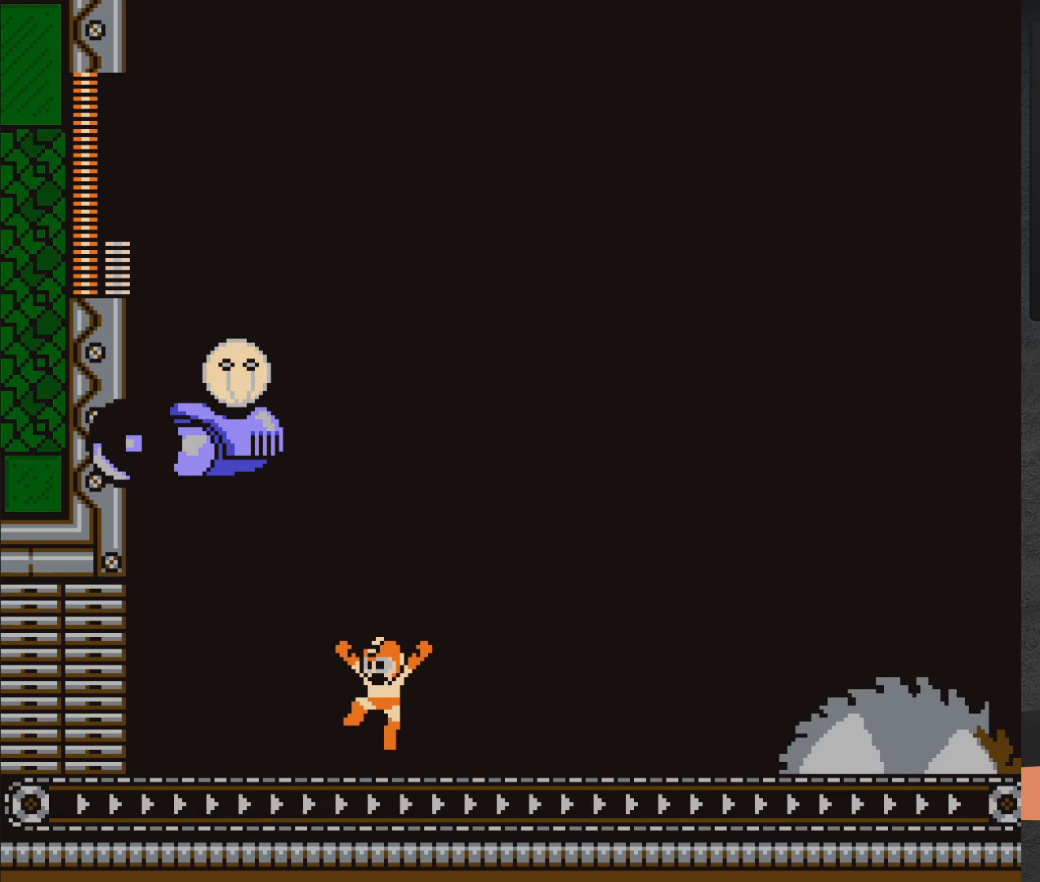
{"buttons": ["DPAD_LEFT"], "right_stick": "center", "events": [[333, "X", "down"], [400, "X", "up"]]}
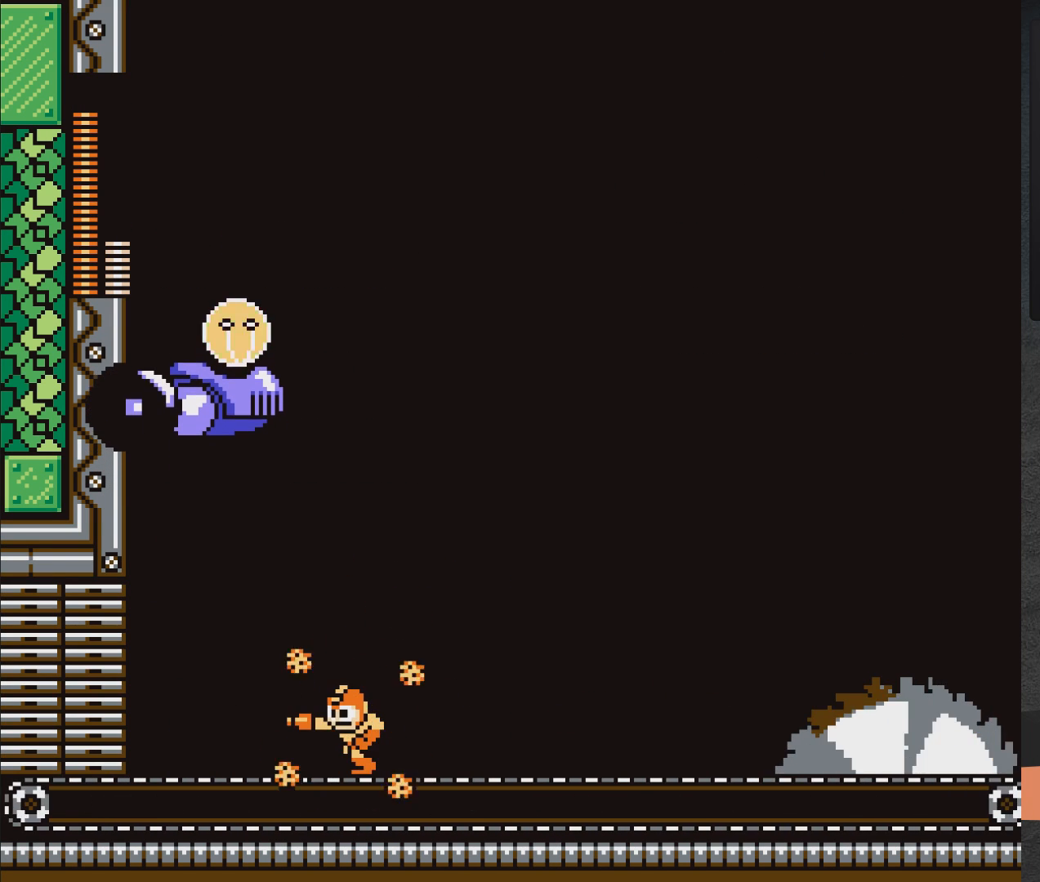
{"buttons": [], "right_stick": "center", "events": [[217, "A", "down"], [267, "A", "up"], [467, "DPAD_LEFT", "up"]]}
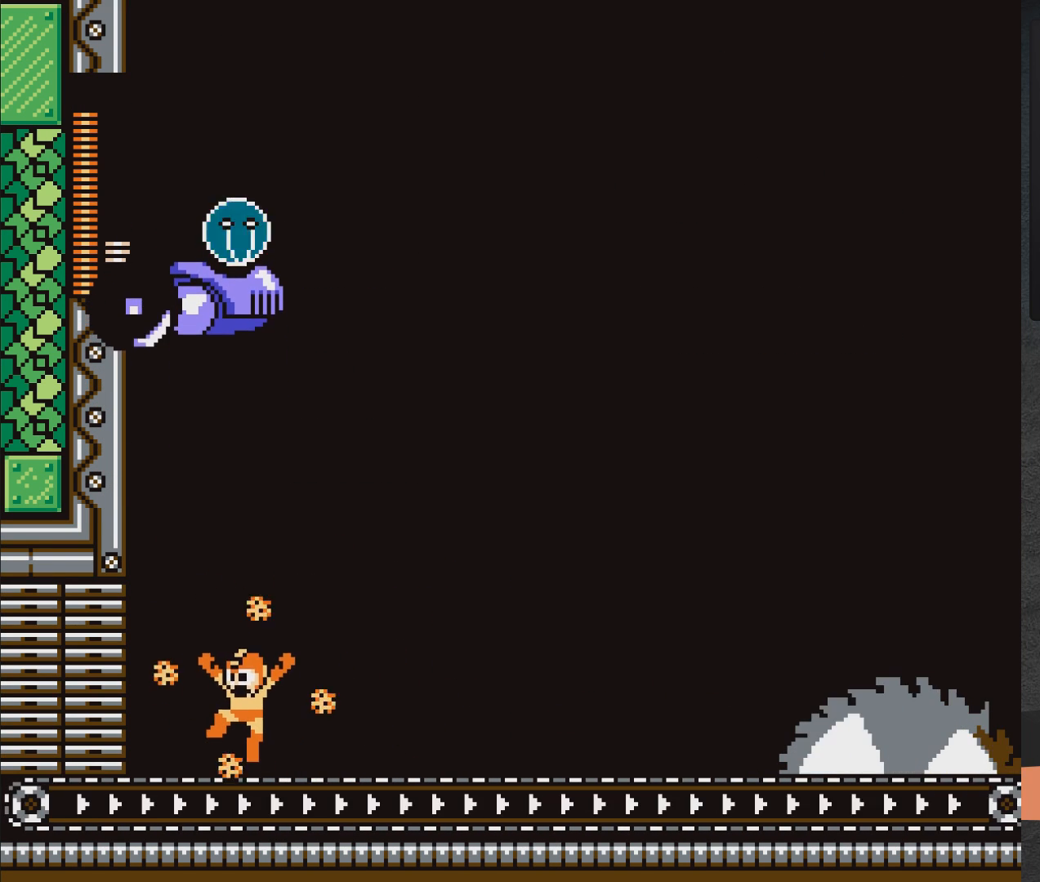
{"buttons": [], "right_stick": "center", "events": [[350, "A", "down"], [367, "DPAD_LEFT", "down"], [467, "A", "up"], [500, "DPAD_LEFT", "up"]]}
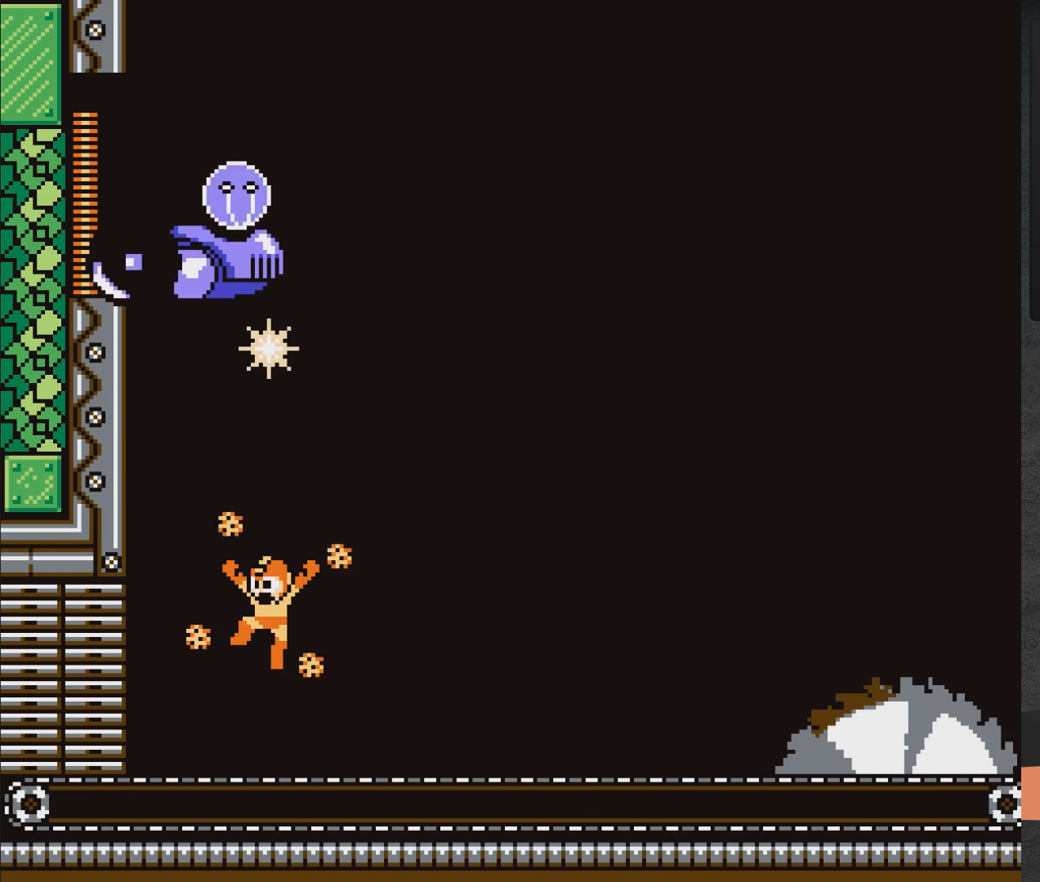
{"buttons": [], "right_stick": "center", "events": []}
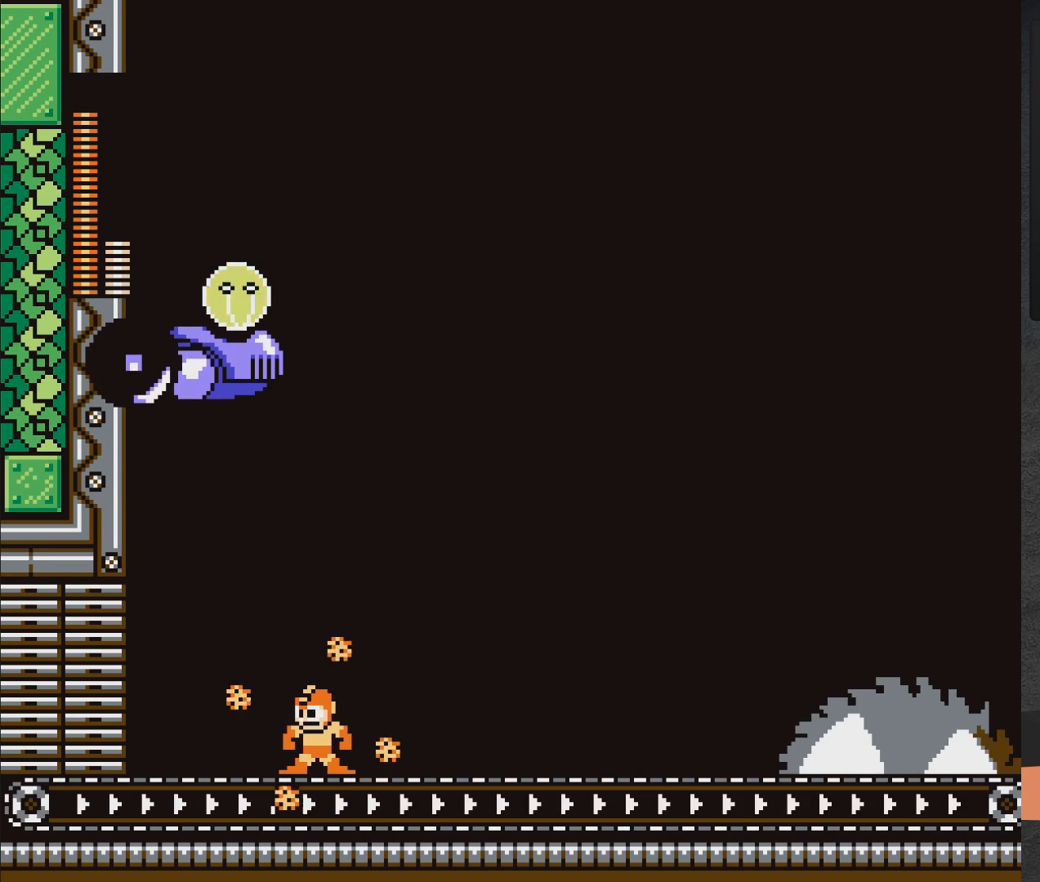
{"buttons": ["A", "X"], "right_stick": "center", "events": [[183, "A", "down"], [400, "DPAD_LEFT", "down"], [467, "X", "down"], [500, "DPAD_LEFT", "up"]]}
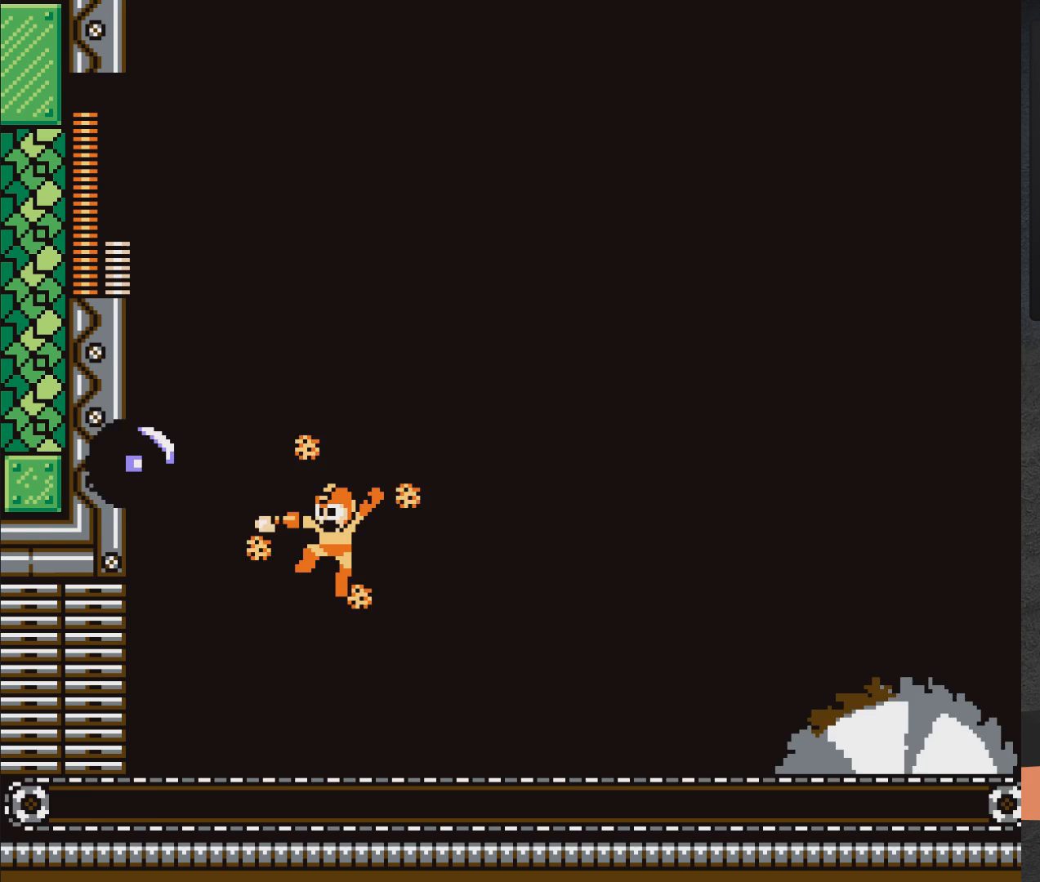
{"buttons": ["A", "X"], "right_stick": "center", "events": [[33, "A", "up"], [33, "X", "up"], [67, "X", "down"], [117, "X", "up"], [183, "X", "down"], [233, "X", "up"], [267, "X", "down"], [333, "X", "up"], [383, "A", "down"], [383, "X", "down"]]}
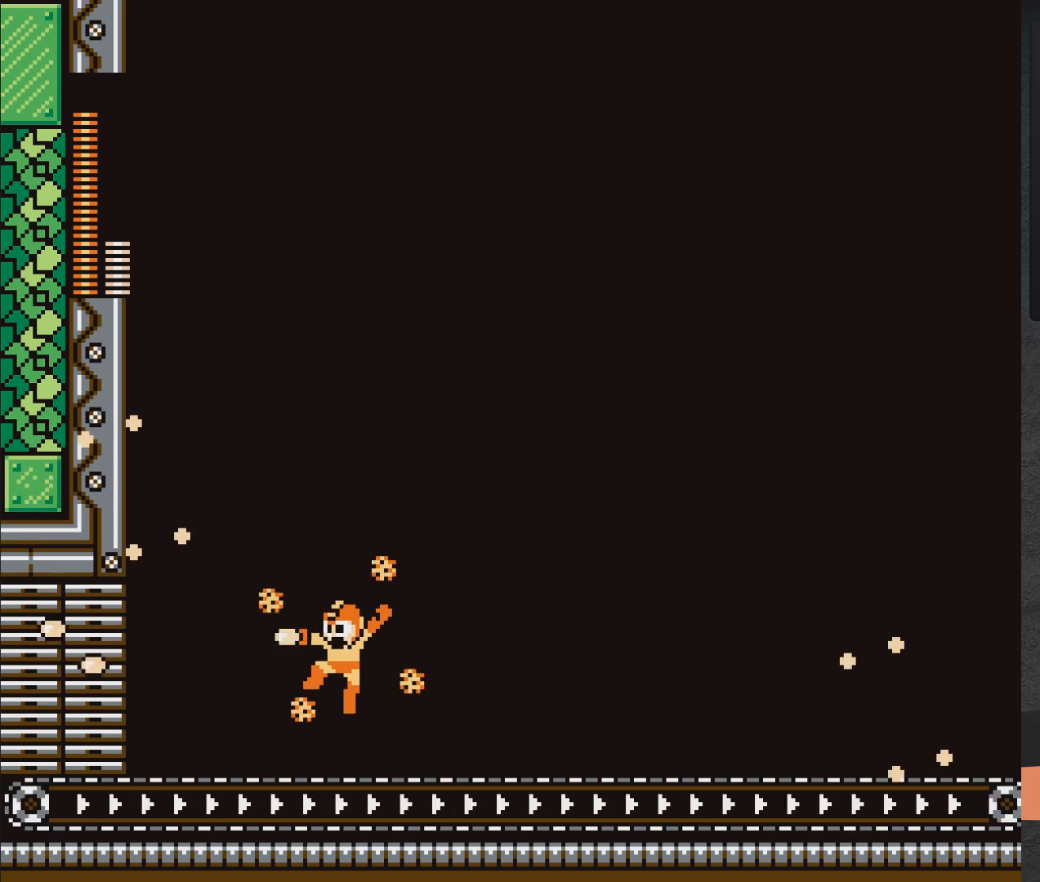
{"buttons": ["DPAD_RIGHT"], "right_stick": "center", "events": [[100, "X", "up"], [167, "A", "up"], [317, "DPAD_RIGHT", "down"]]}